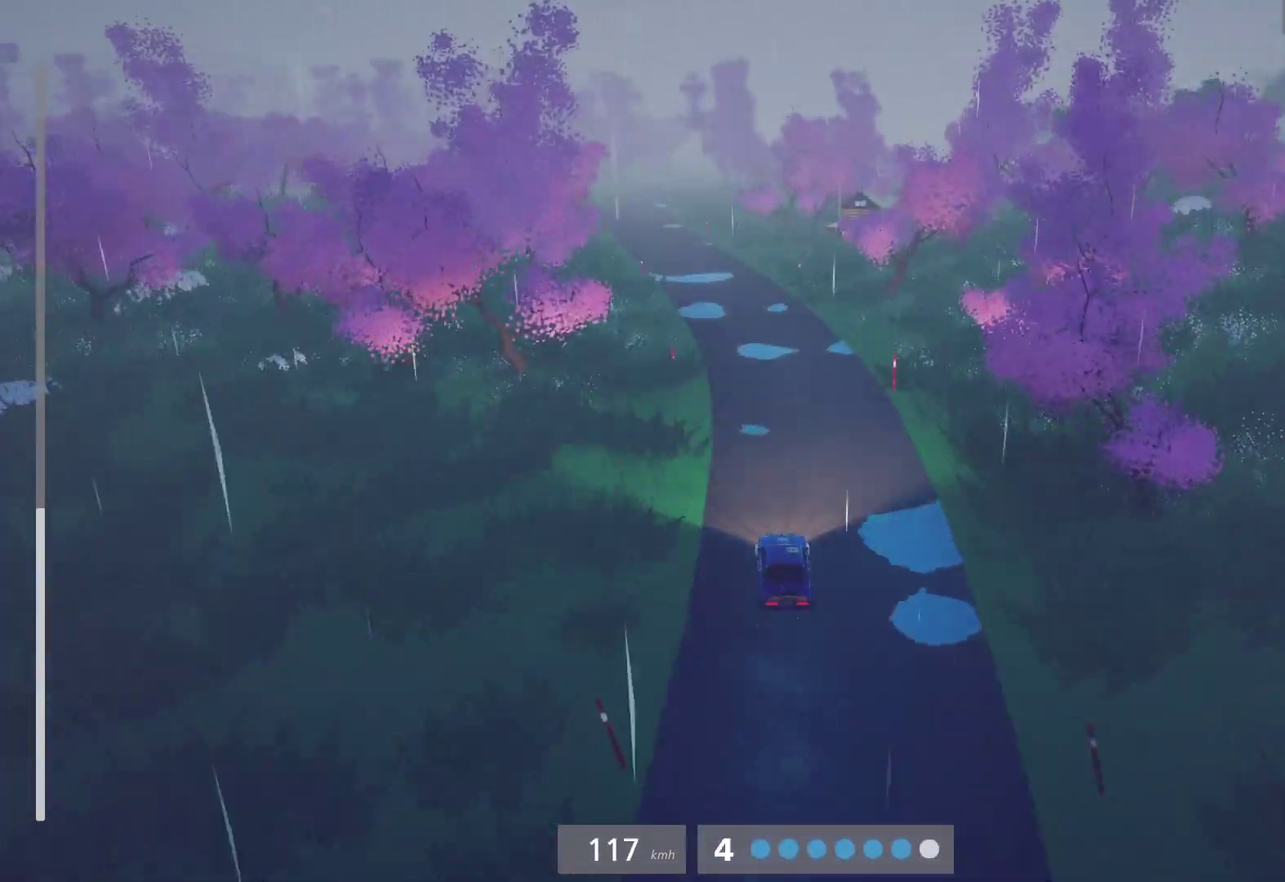
Gameplay with a controller (Xbox layout); each line is a JSON object with the inputs held at the frame after it. "events" lists button and stick changes between this image and that frame as [ms after this image, input, new state], when the widget could be followed in between.
{"buttons": ["R2"], "left_stick": "center", "right_stick": "center"}
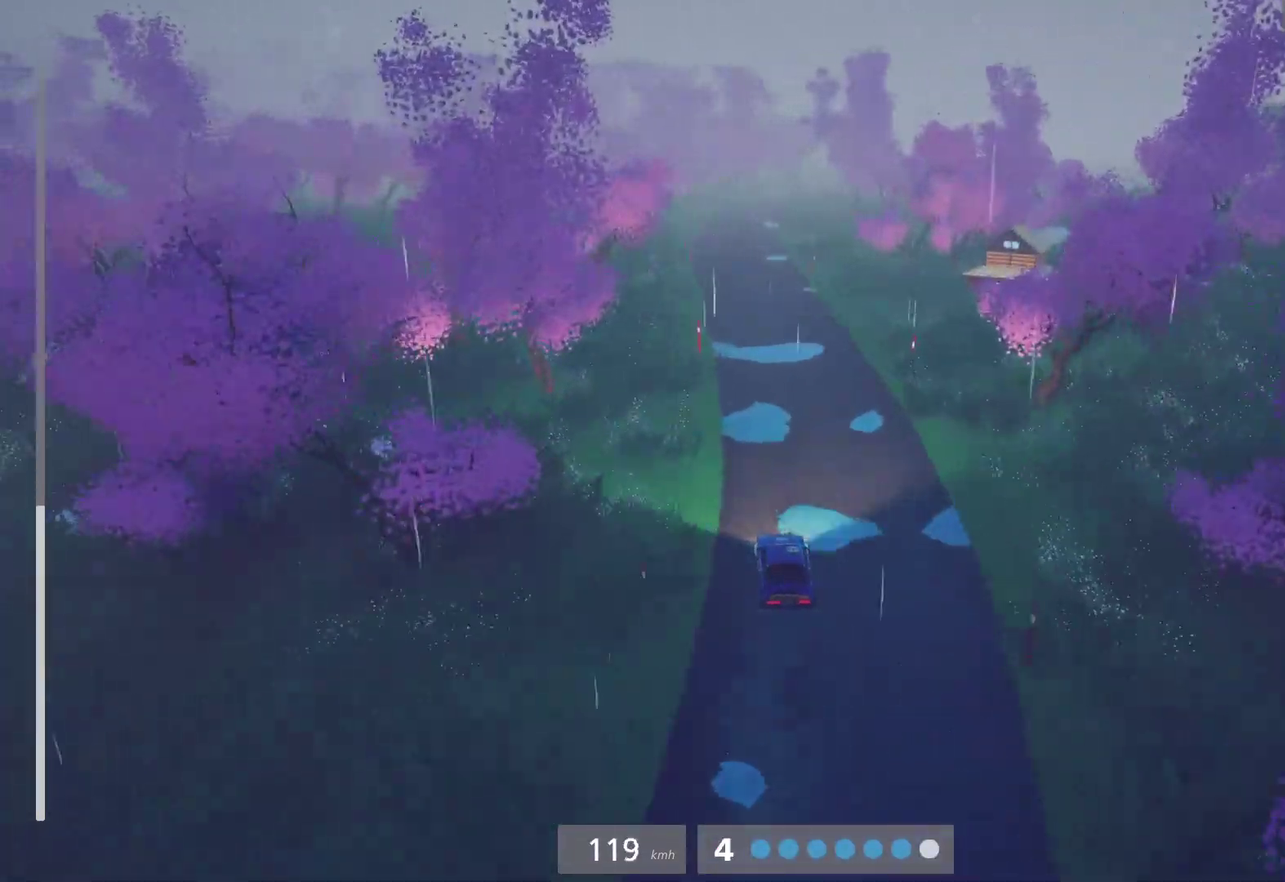
{"buttons": ["R2"], "left_stick": "center", "right_stick": "center", "events": [[167, "left_stick", "left"], [317, "left_stick", "center"]]}
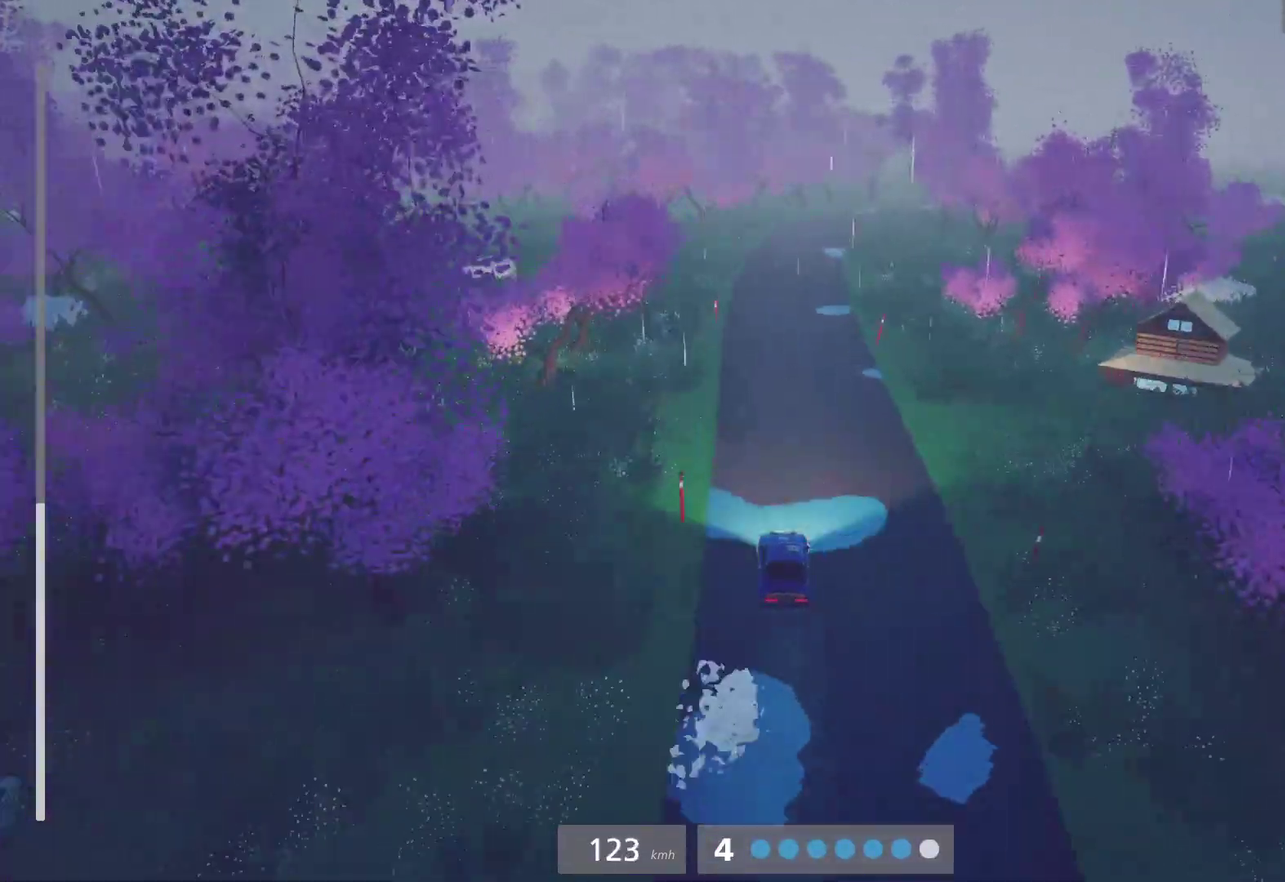
{"buttons": [], "left_stick": "right", "right_stick": "center", "events": [[350, "L2", "down"], [367, "R2", "up"], [483, "L2", "up"], [483, "left_stick", "right"]]}
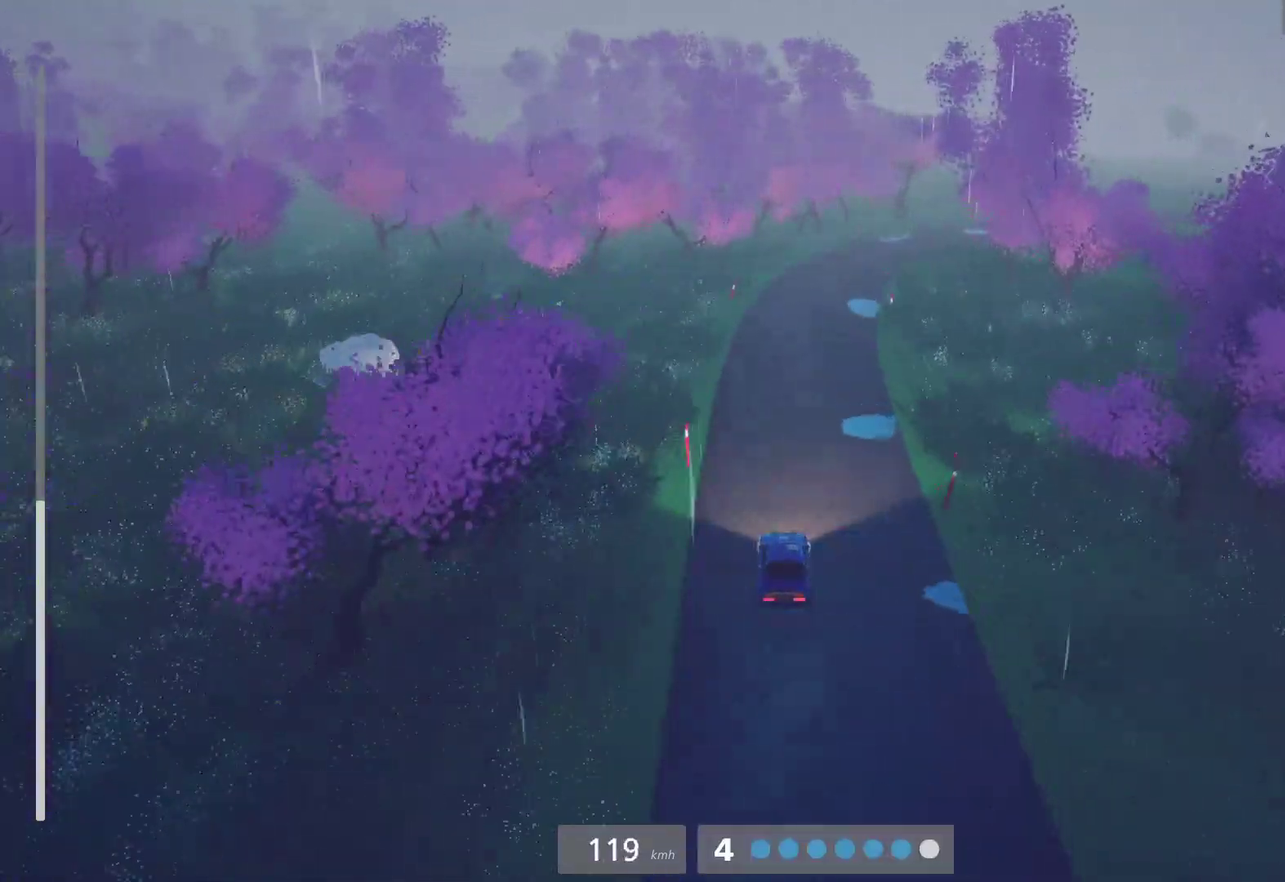
{"buttons": [], "left_stick": "center", "right_stick": "center", "events": [[300, "L2", "down"], [350, "L2", "up"], [350, "left_stick", "center"]]}
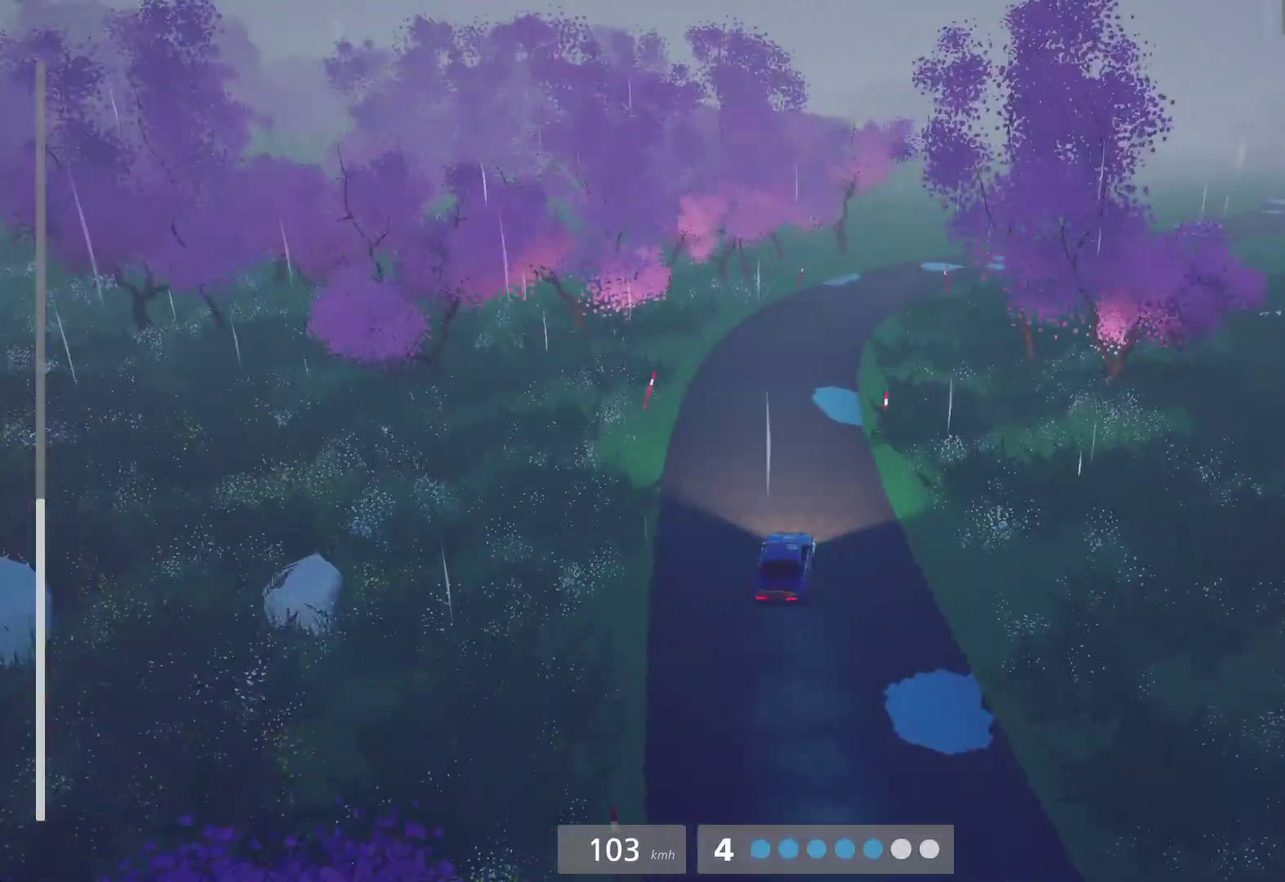
{"buttons": ["R2"], "left_stick": "right", "right_stick": "center", "events": [[433, "R2", "down"], [500, "left_stick", "right"]]}
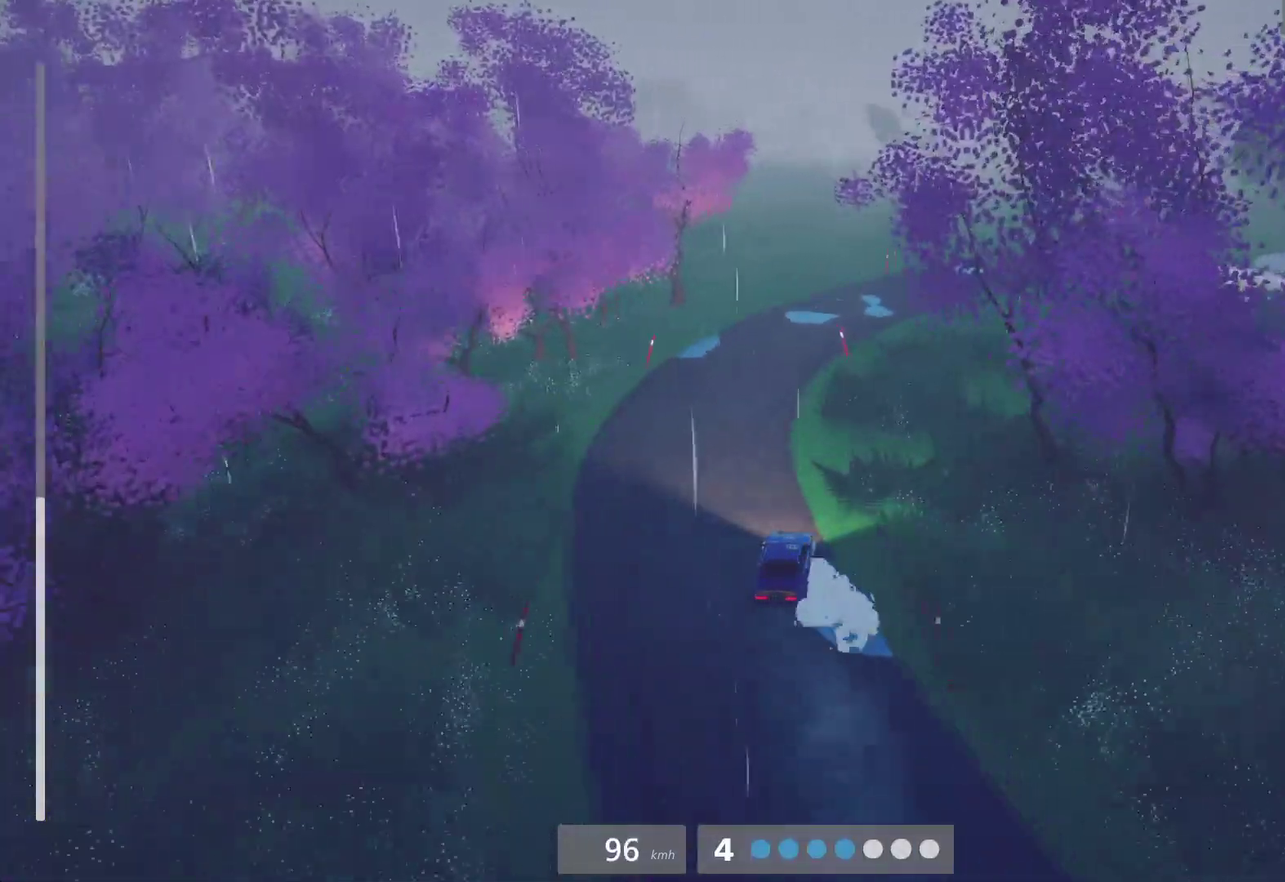
{"buttons": ["R2"], "left_stick": "center", "right_stick": "center", "events": [[217, "left_stick", "center"]]}
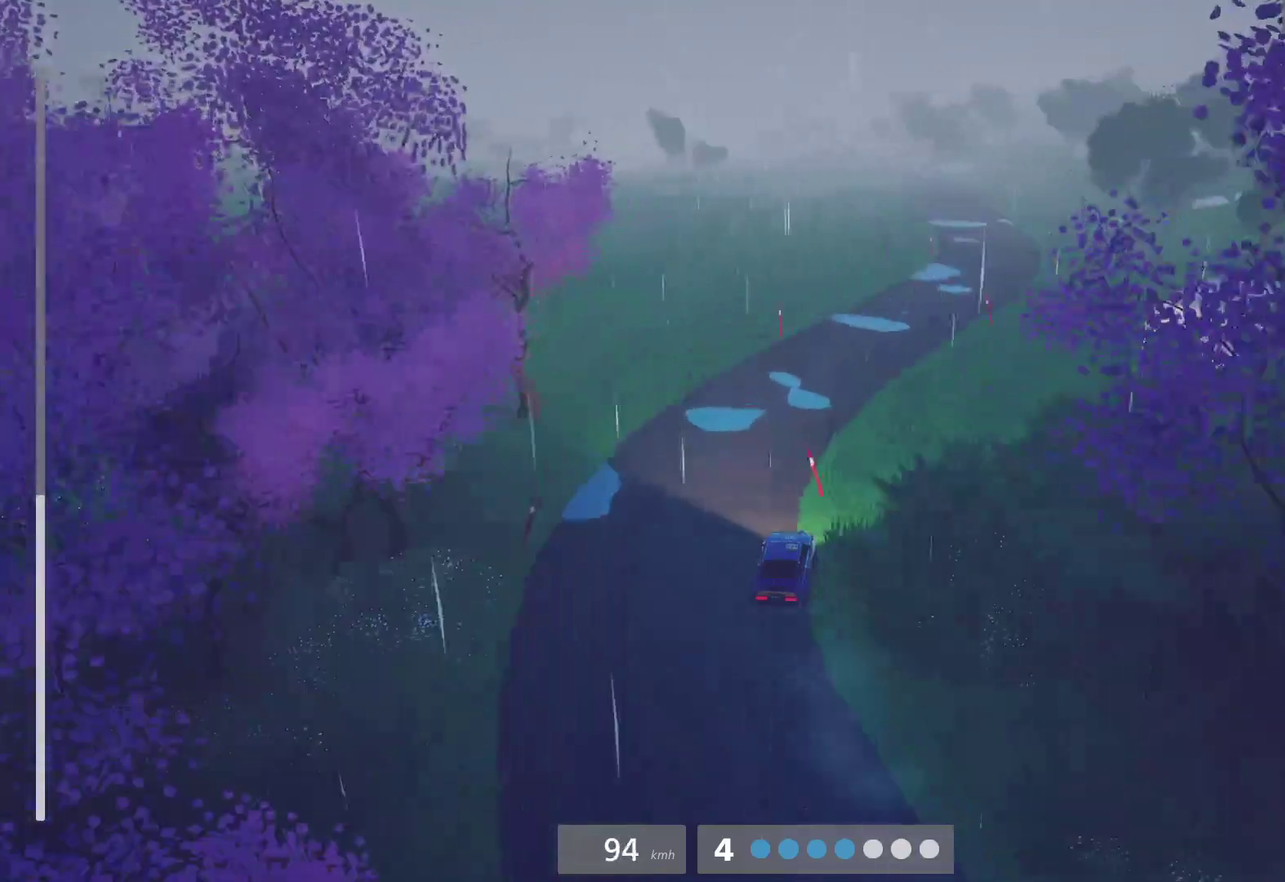
{"buttons": ["R2"], "left_stick": "right", "right_stick": "center", "events": [[167, "L1", "down"], [250, "L1", "up"], [450, "left_stick", "right"]]}
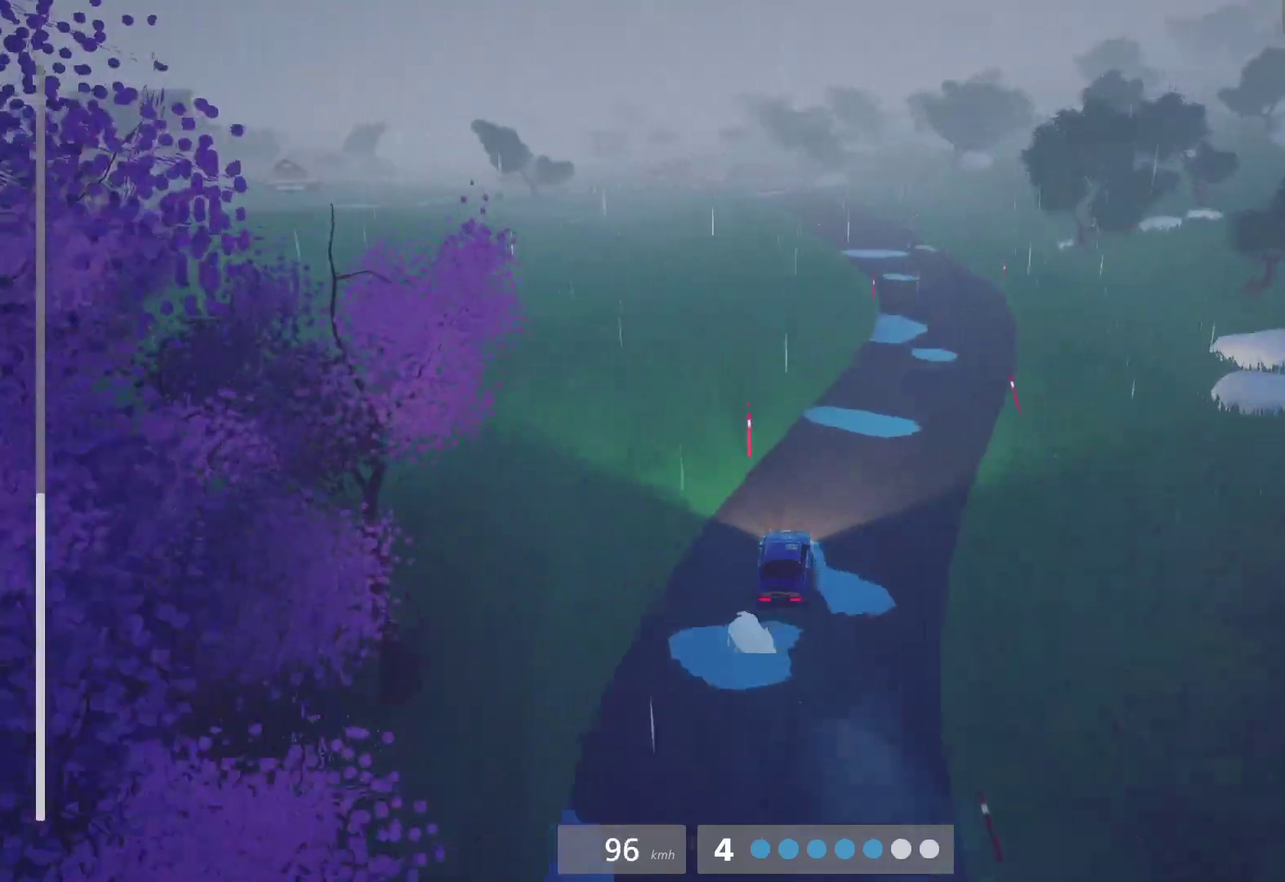
{"buttons": [], "left_stick": "left", "right_stick": "center", "events": [[67, "L1", "down"], [183, "L1", "up"], [183, "left_stick", "up-right"], [350, "X", "down"], [350, "left_stick", "right"], [417, "R2", "up"], [433, "X", "up"], [433, "left_stick", "center"], [500, "left_stick", "left"]]}
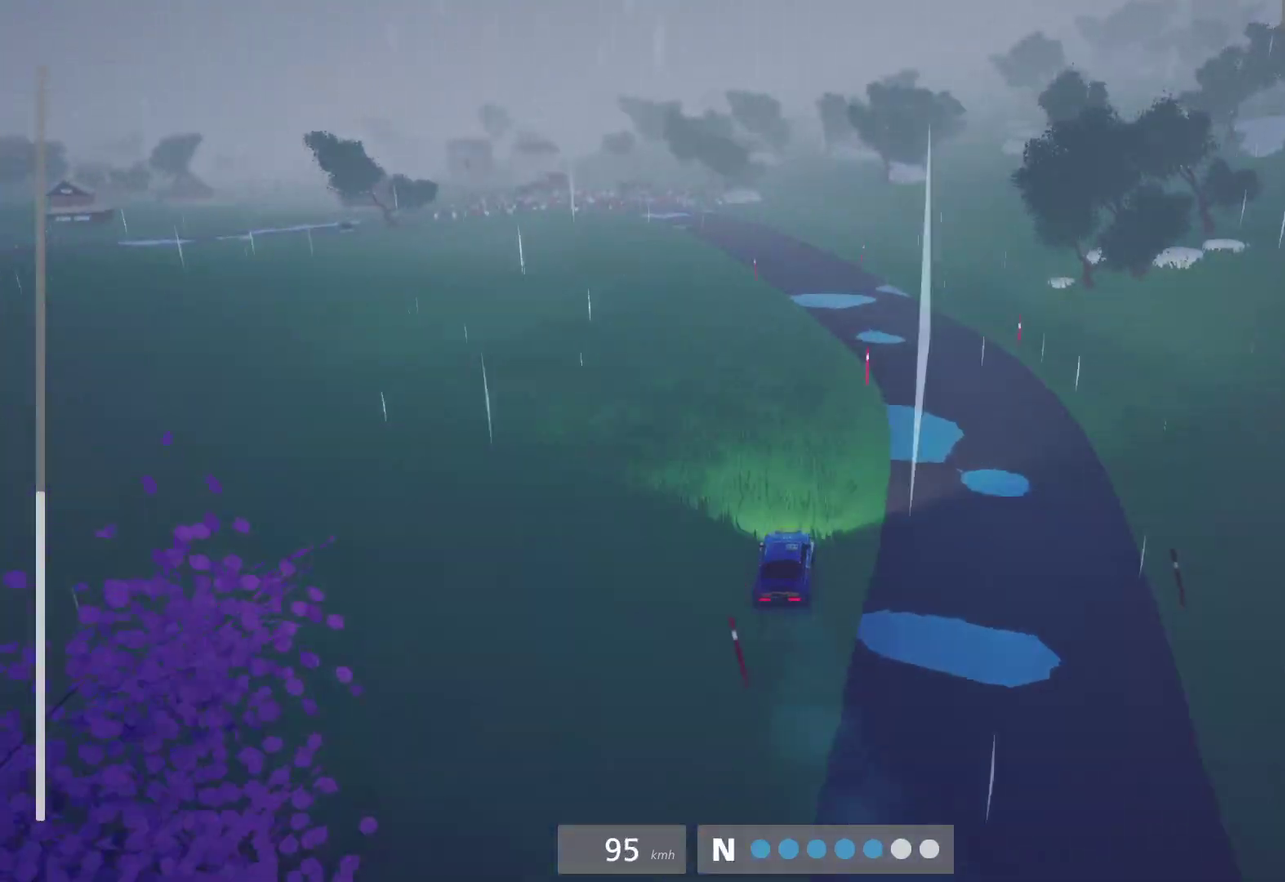
{"buttons": ["R2"], "left_stick": "left", "right_stick": "center", "events": [[33, "R2", "down"], [117, "left_stick", "center"], [200, "left_stick", "right"], [333, "left_stick", "left"]]}
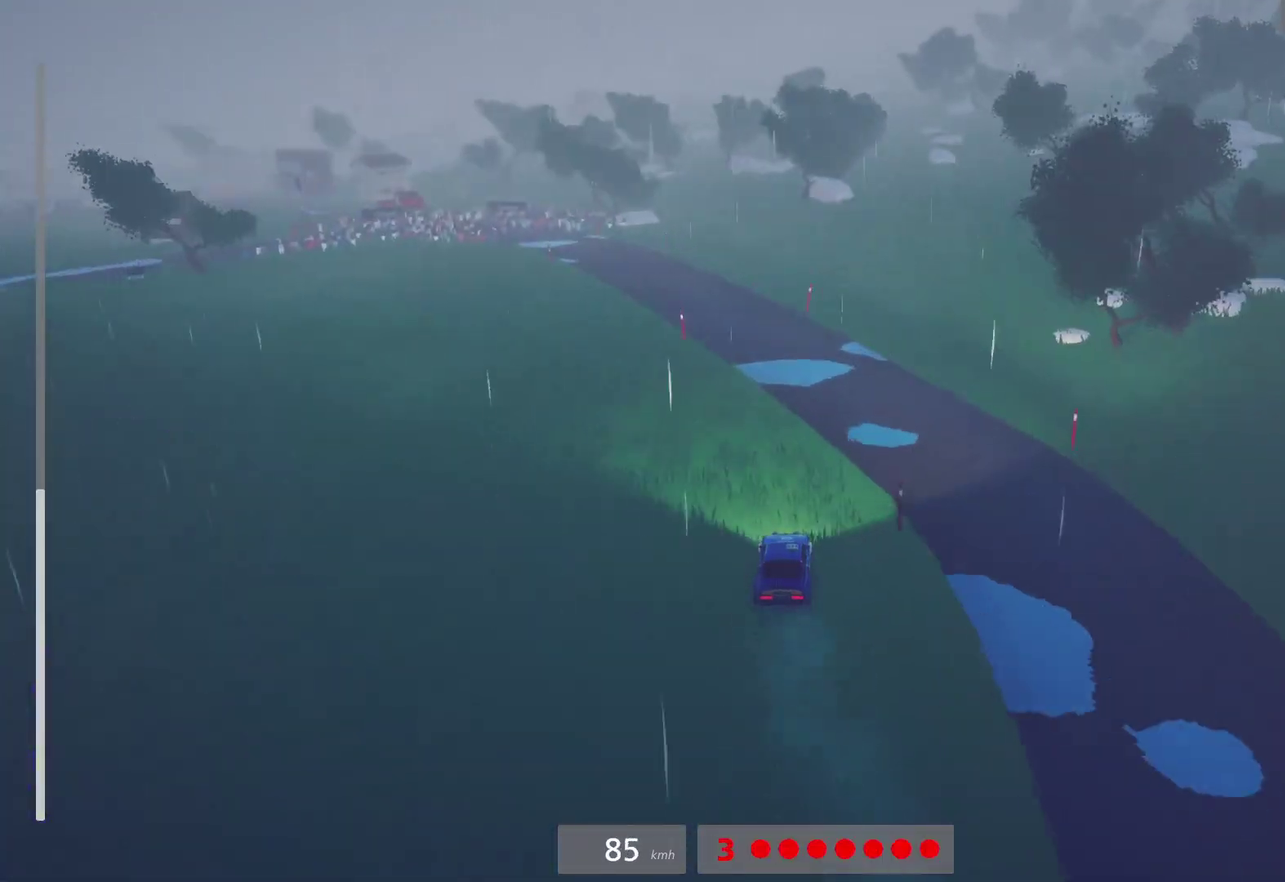
{"buttons": ["R2"], "left_stick": "center", "right_stick": "center", "events": [[150, "left_stick", "center"], [300, "left_stick", "right"], [400, "left_stick", "center"]]}
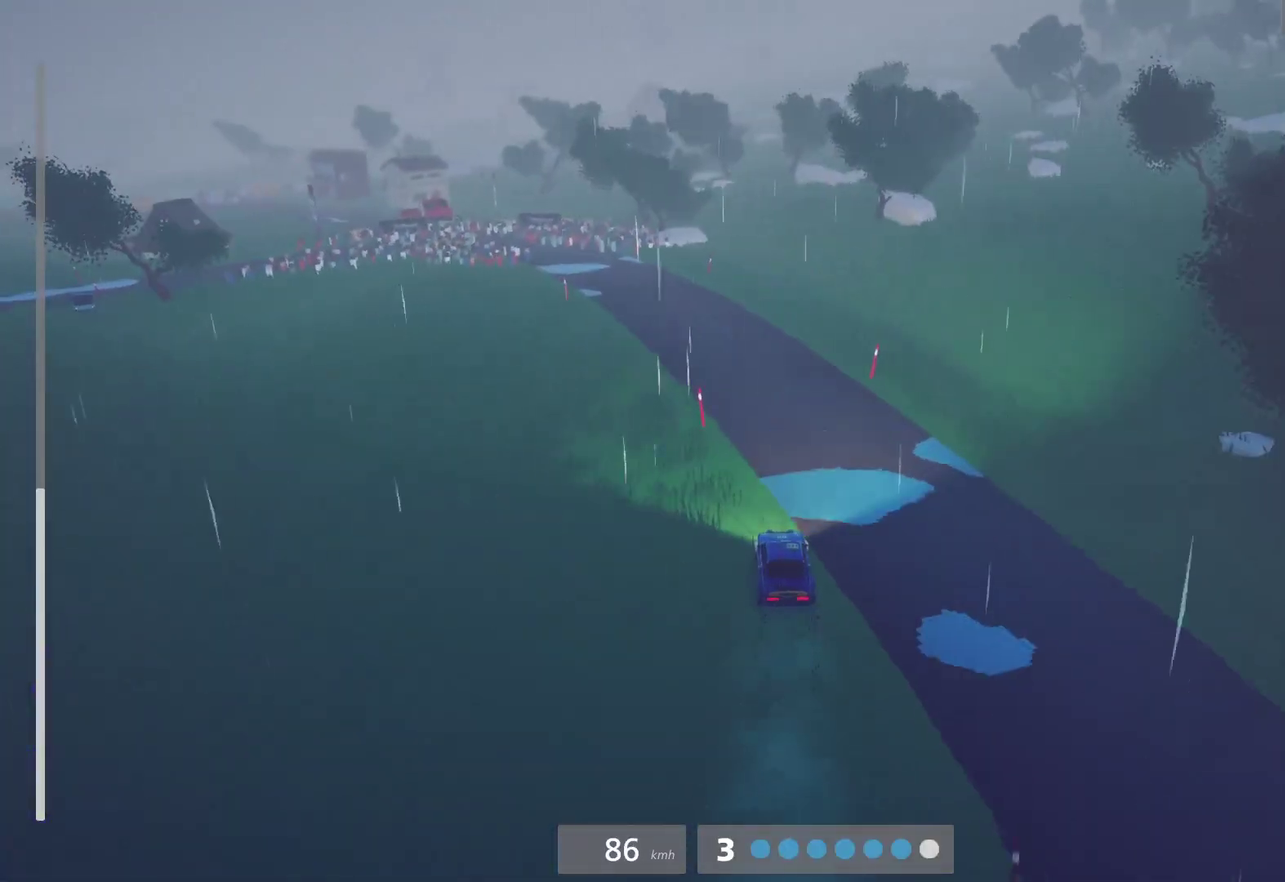
{"buttons": ["R2"], "left_stick": "left", "right_stick": "center", "events": [[17, "left_stick", "left"], [183, "left_stick", "center"], [333, "left_stick", "left"]]}
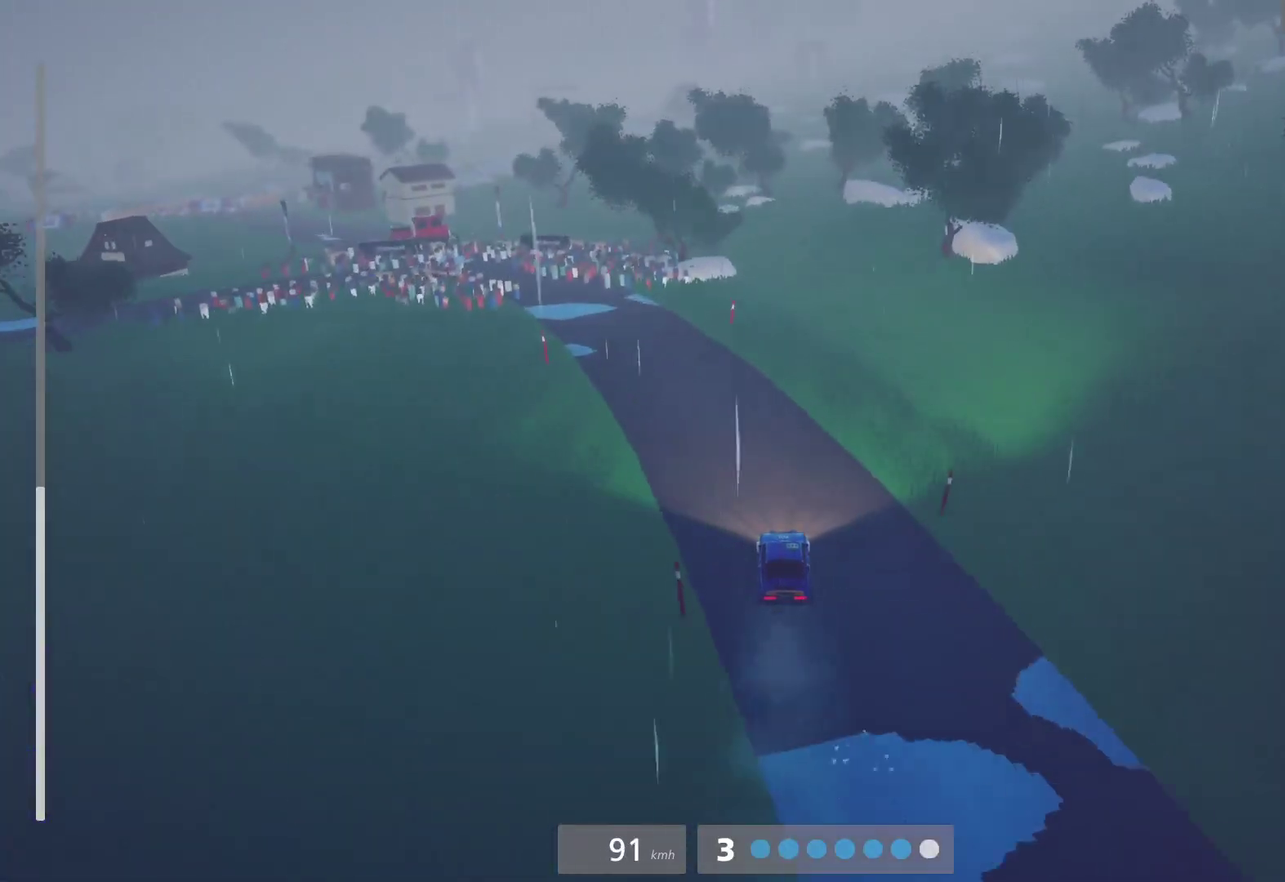
{"buttons": ["X", "L2"], "left_stick": "left", "right_stick": "center", "events": [[33, "R2", "up"], [117, "L2", "down"], [150, "left_stick", "center"], [233, "L2", "up"], [417, "L2", "down"], [450, "X", "down"], [450, "left_stick", "left"]]}
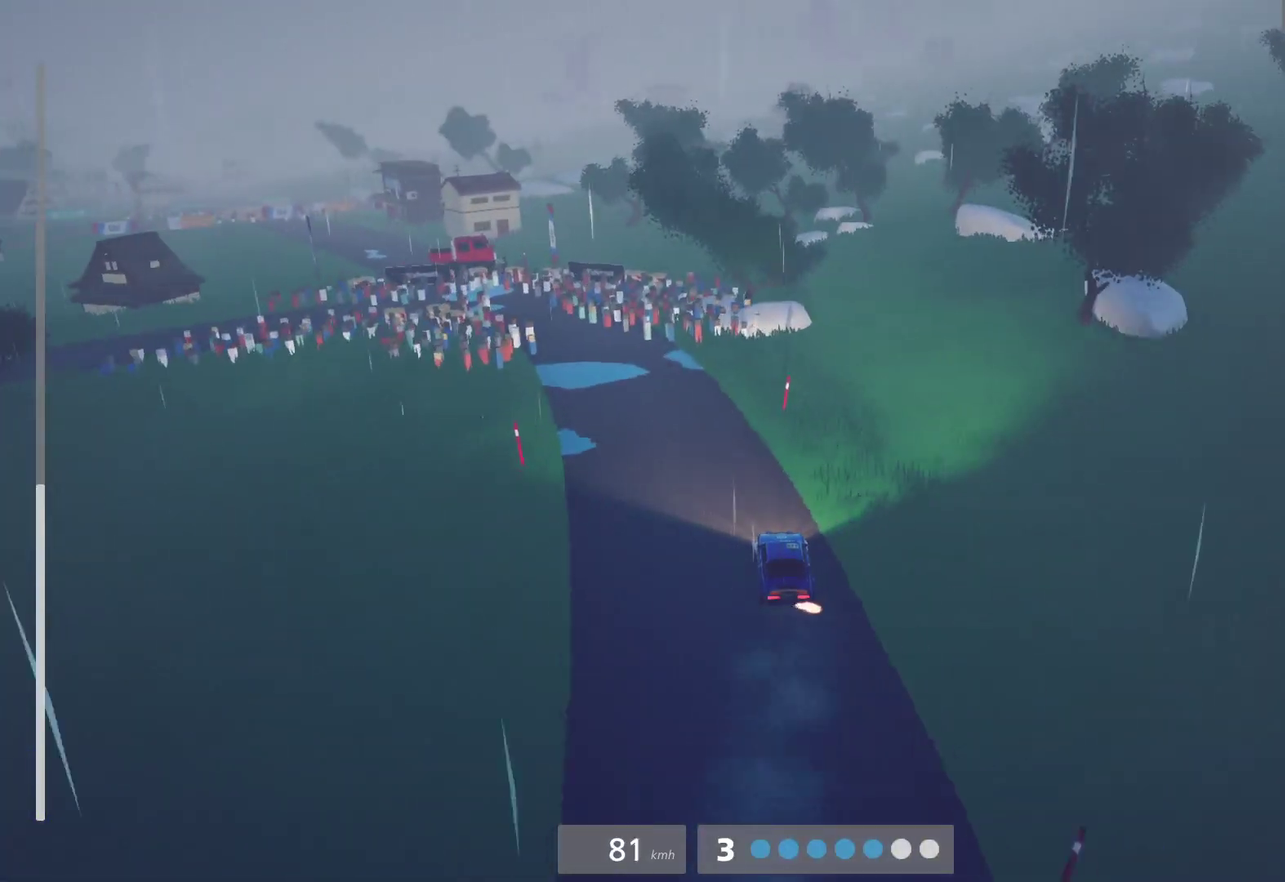
{"buttons": [], "left_stick": "center", "right_stick": "center", "events": [[50, "L2", "up"], [50, "X", "up"], [183, "left_stick", "center"], [383, "left_stick", "left"], [500, "left_stick", "center"]]}
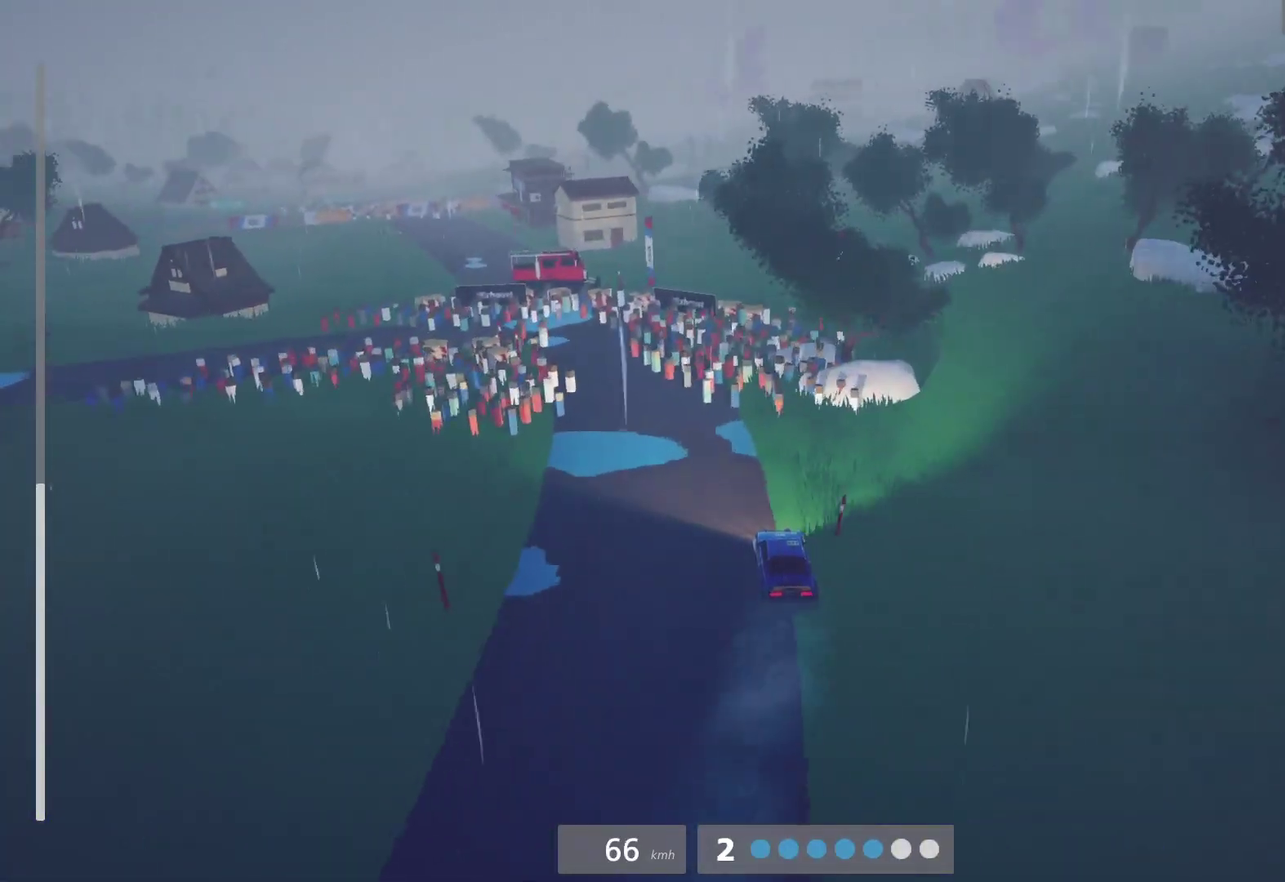
{"buttons": ["R2"], "left_stick": "left", "right_stick": "center", "events": [[17, "L2", "down"], [100, "L2", "up"], [117, "left_stick", "left"], [317, "left_stick", "center"], [483, "R2", "down"], [483, "left_stick", "left"]]}
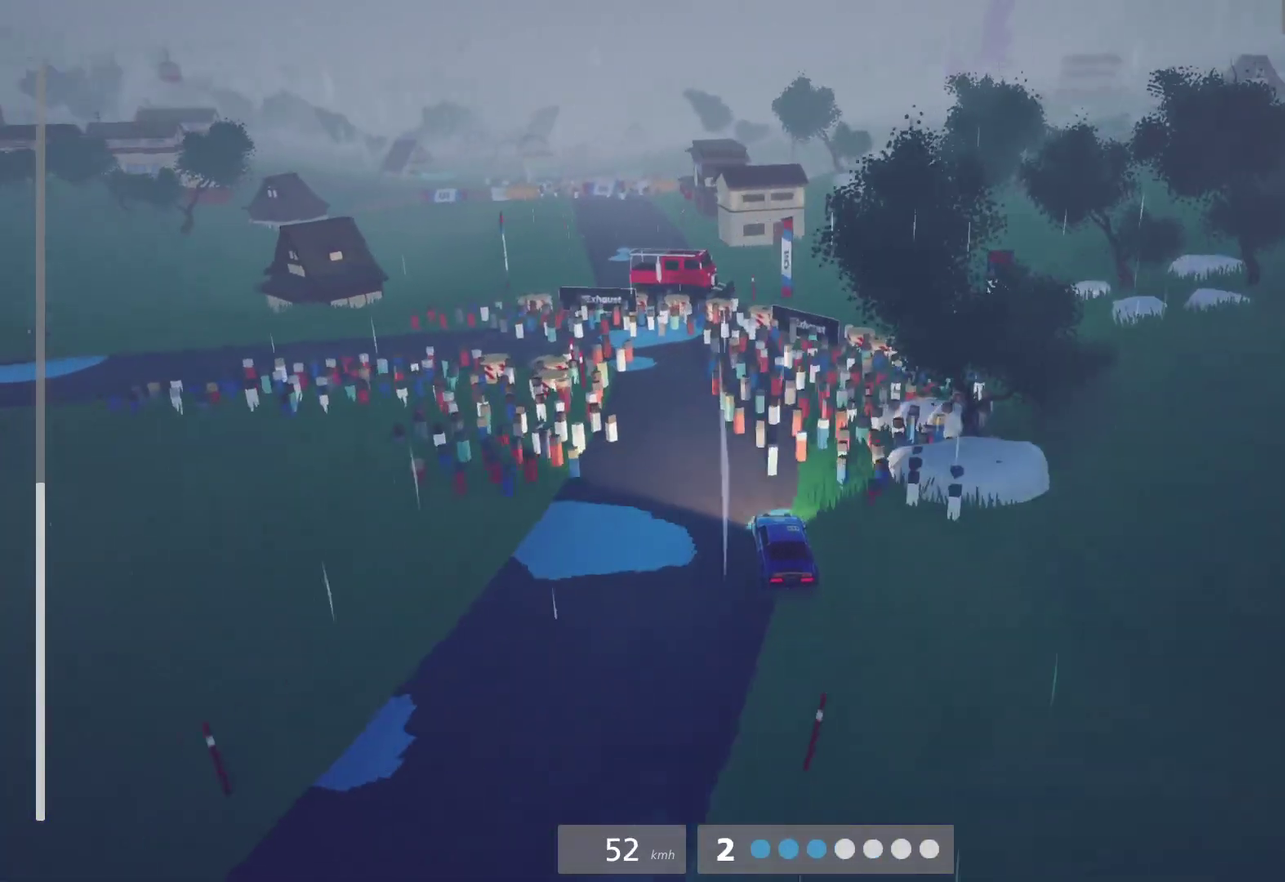
{"buttons": ["R2"], "left_stick": "left", "right_stick": "center", "events": [[50, "R2", "up"], [133, "L2", "down"], [250, "L2", "up"], [383, "left_stick", "center"], [400, "R2", "down"], [500, "left_stick", "left"]]}